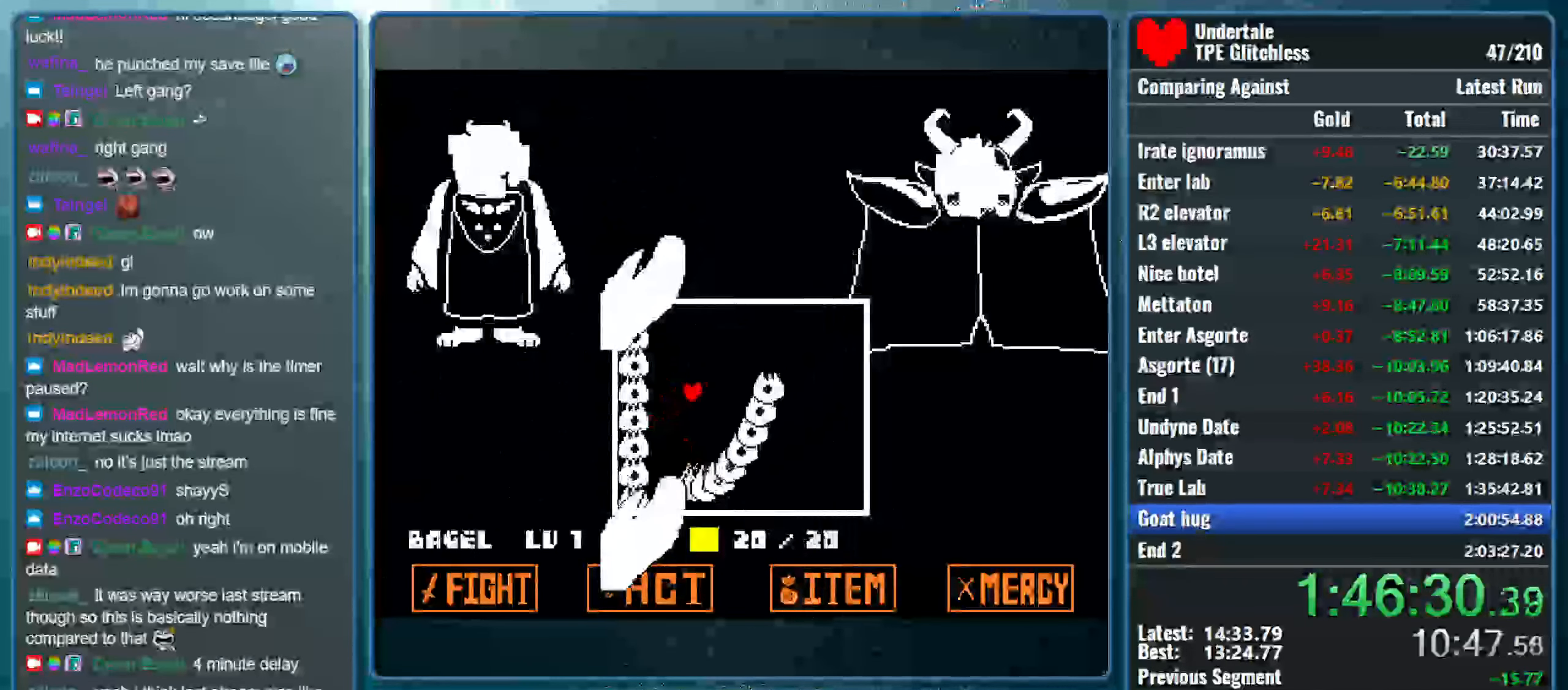
Gameplay with keyboard; each line is a JSON object with the keys held at the frame after it. "events" lists presses ("down") and releases ("up") of "alt", "c", "ctrl", "down", "left", "return", "right", "shift", "space", "up", "x" and "z" between this image and that frame as [ms after this image, input, new state], when the widget could be followed in between. No other keys are recorded. Mouse input is not recorded.
{"keys": ["down", "right", "z"], "events": [[333, "up", "up"], [366, "down", "down"]]}
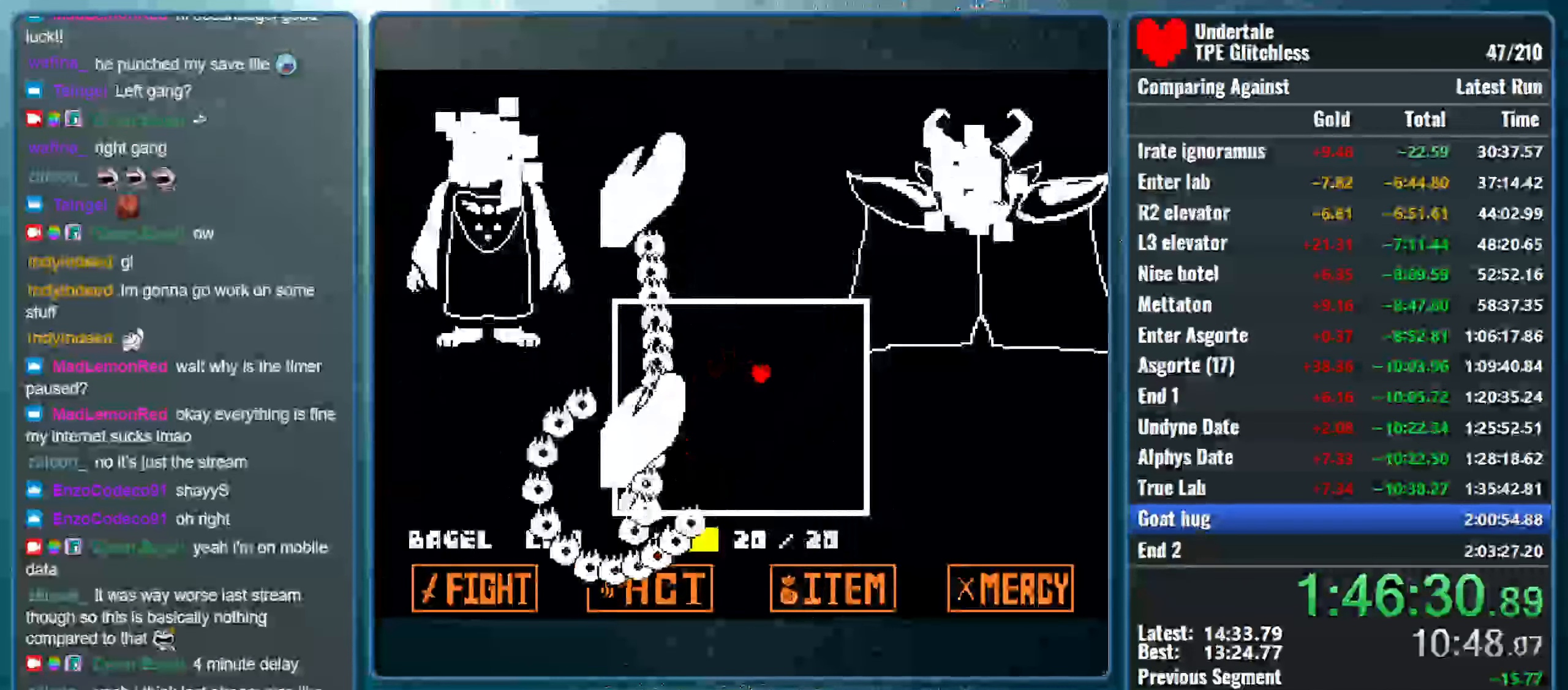
{"keys": ["down", "left", "z"], "events": [[366, "left", "down"], [400, "right", "up"]]}
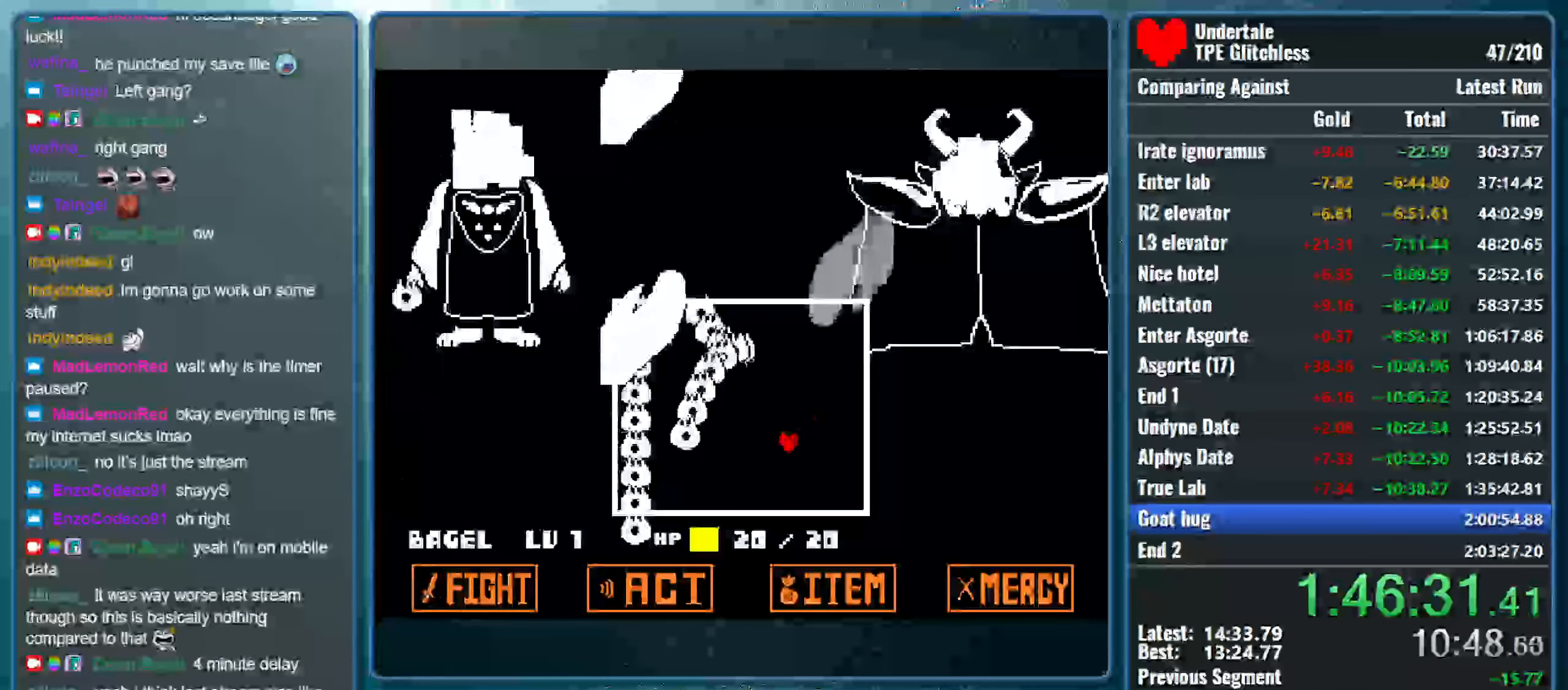
{"keys": ["left", "up", "z"], "events": [[299, "down", "up"], [433, "up", "down"]]}
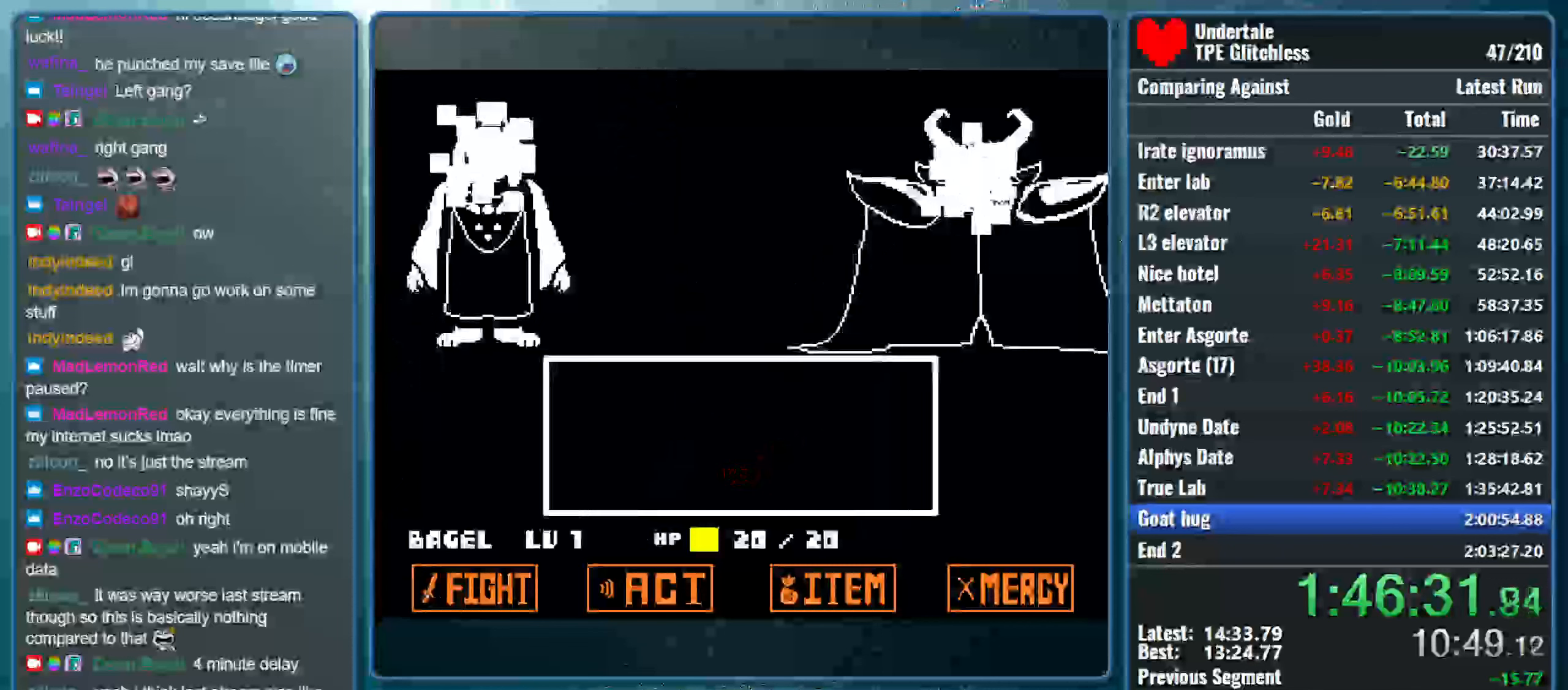
{"keys": [], "events": [[166, "left", "up"], [166, "up", "up"], [166, "z", "up"]]}
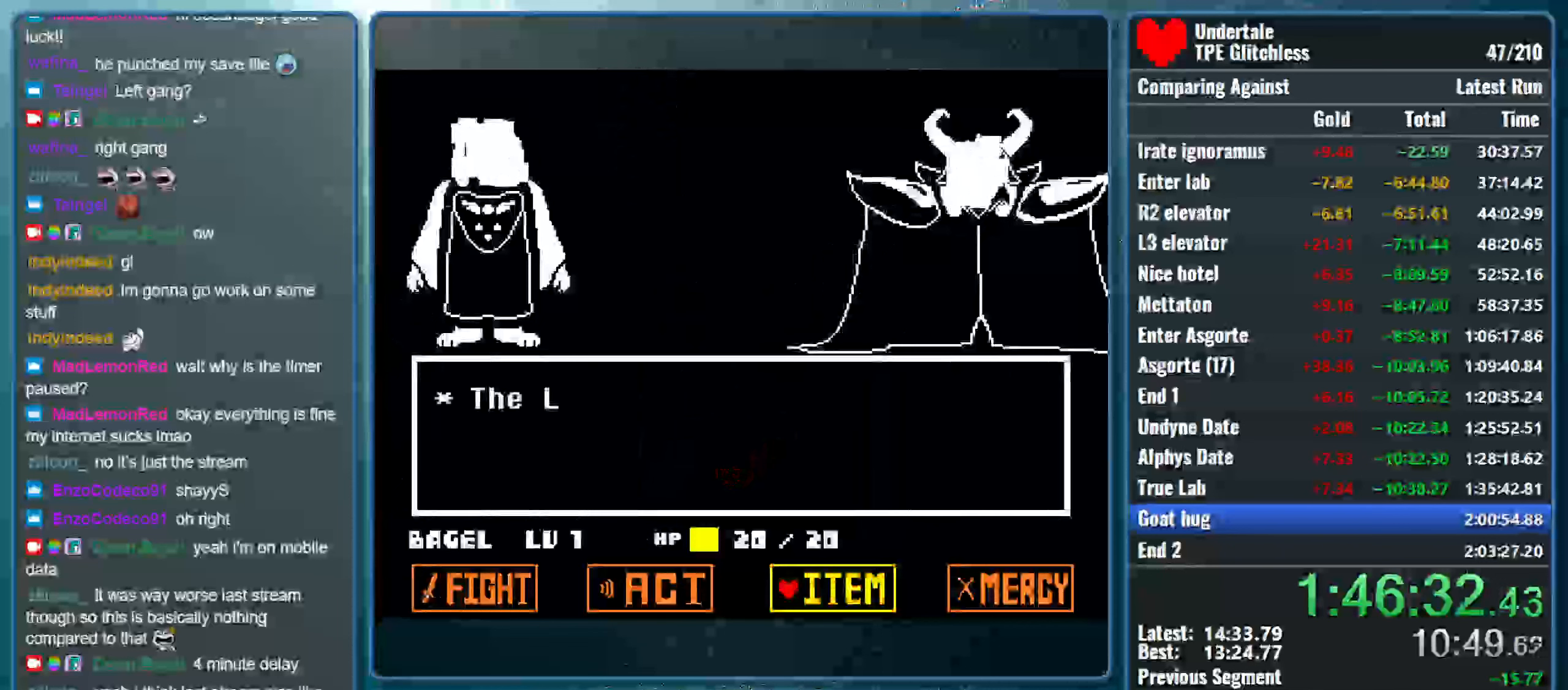
{"keys": ["down"], "events": [[100, "left", "down"], [266, "left", "up"], [266, "z", "down"], [400, "z", "up"], [433, "down", "down"]]}
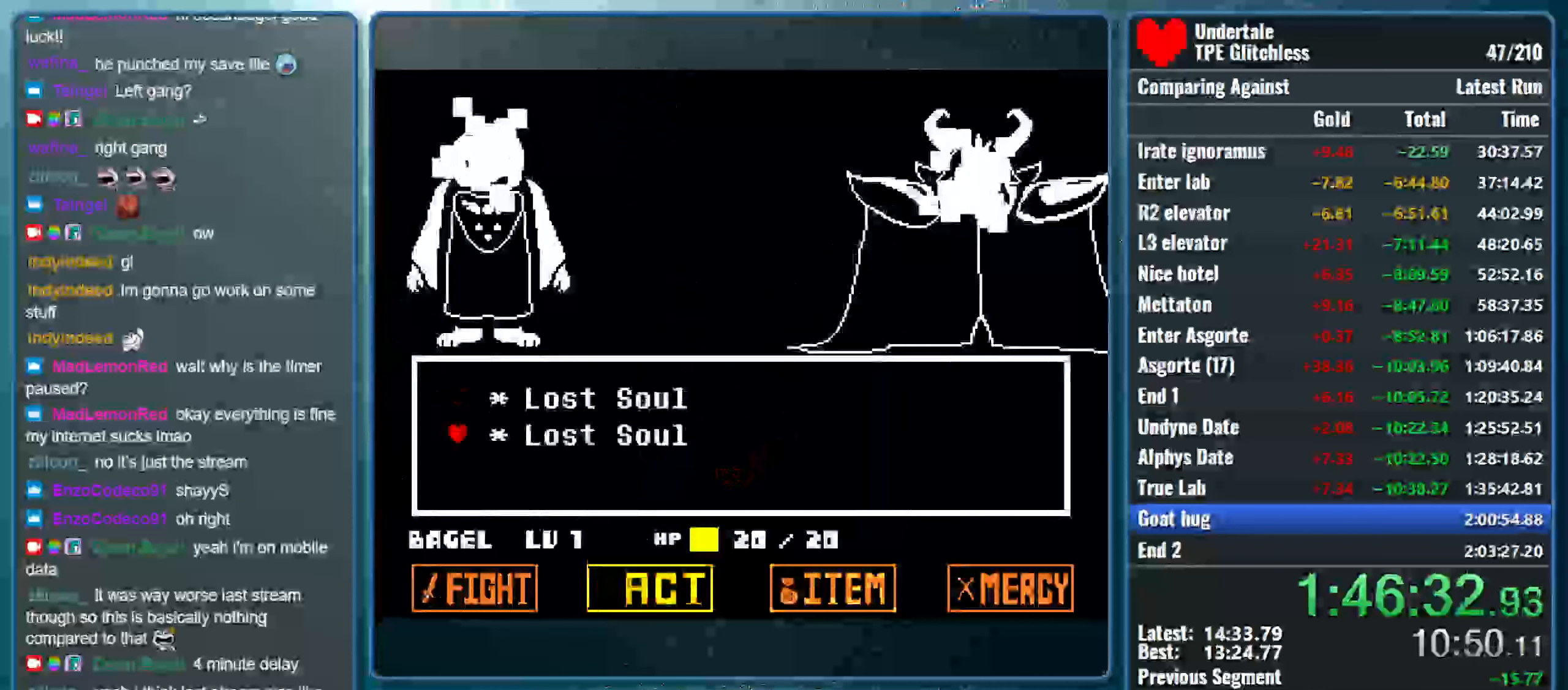
{"keys": [], "events": [[33, "z", "down"], [66, "down", "up"], [200, "z", "up"], [233, "down", "down"], [233, "right", "down"], [366, "right", "up"], [366, "z", "down"], [400, "down", "up"], [500, "z", "up"]]}
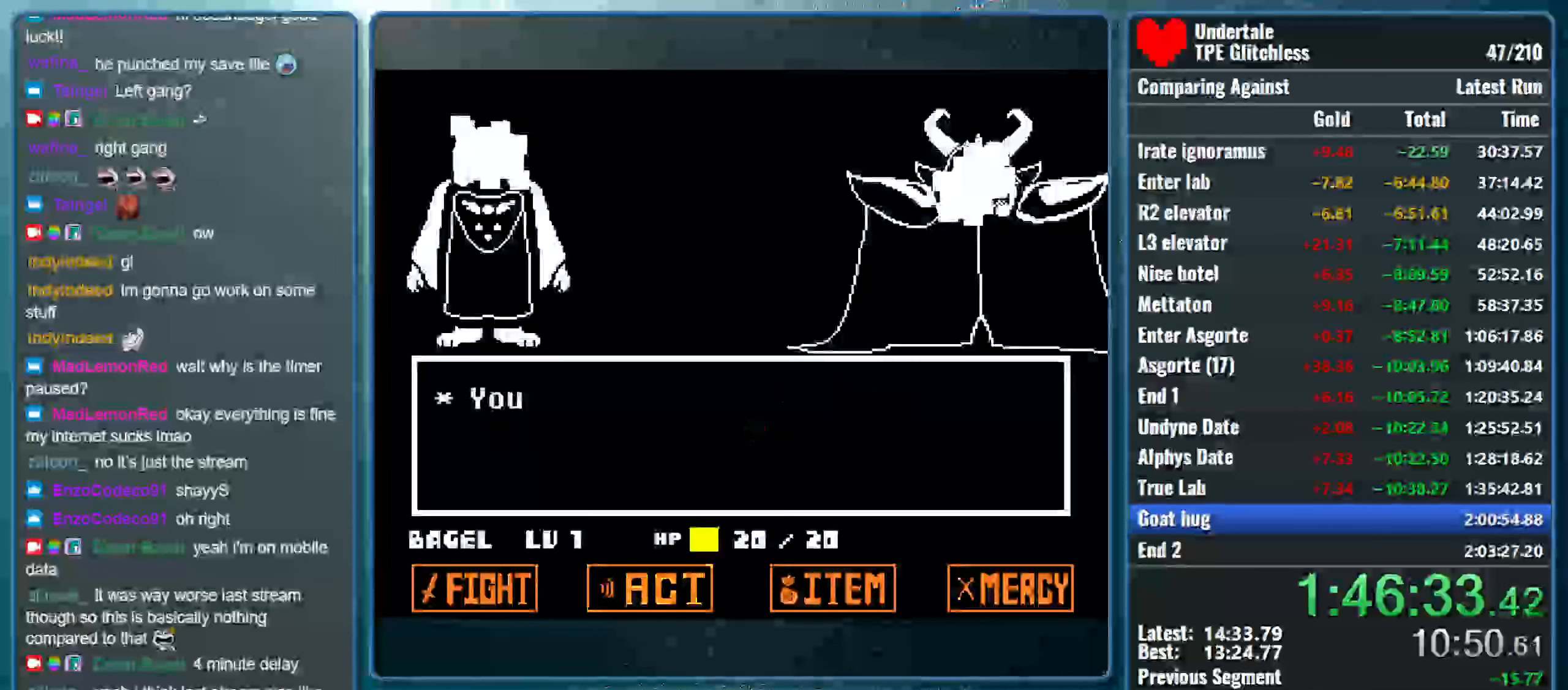
{"keys": ["return", "shift"], "events": [[100, "z", "down"], [266, "z", "up"], [333, "x", "down"], [333, "z", "down"], [400, "shift", "down"], [433, "z", "up"], [466, "return", "down"], [500, "x", "up"]]}
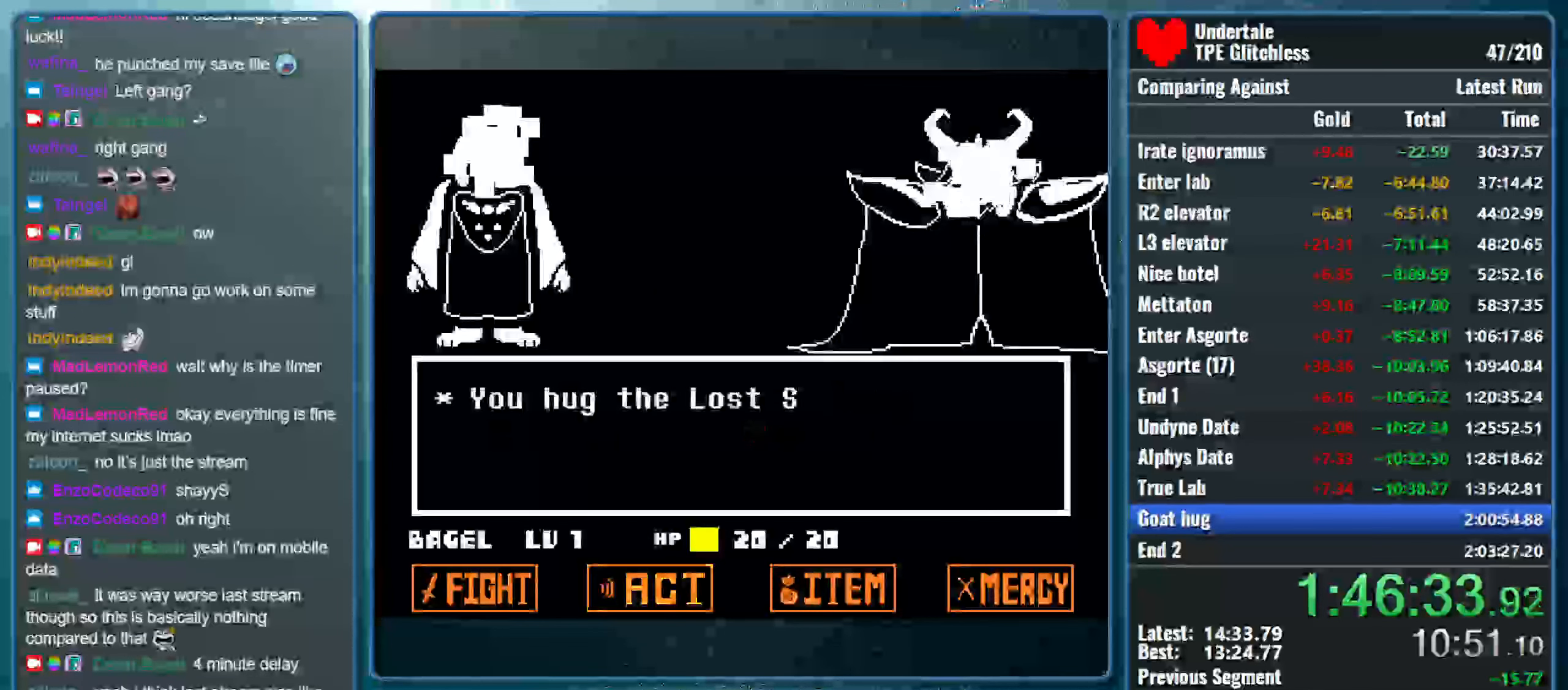
{"keys": [], "events": [[33, "x", "down"], [66, "z", "down"], [100, "return", "up"], [100, "shift", "up"], [200, "return", "down"], [200, "shift", "down"], [200, "z", "up"], [233, "shift", "up"], [233, "x", "up"], [266, "return", "up"], [300, "z", "down"], [333, "x", "down"], [366, "return", "down"], [366, "x", "up"], [433, "return", "up"], [500, "z", "up"]]}
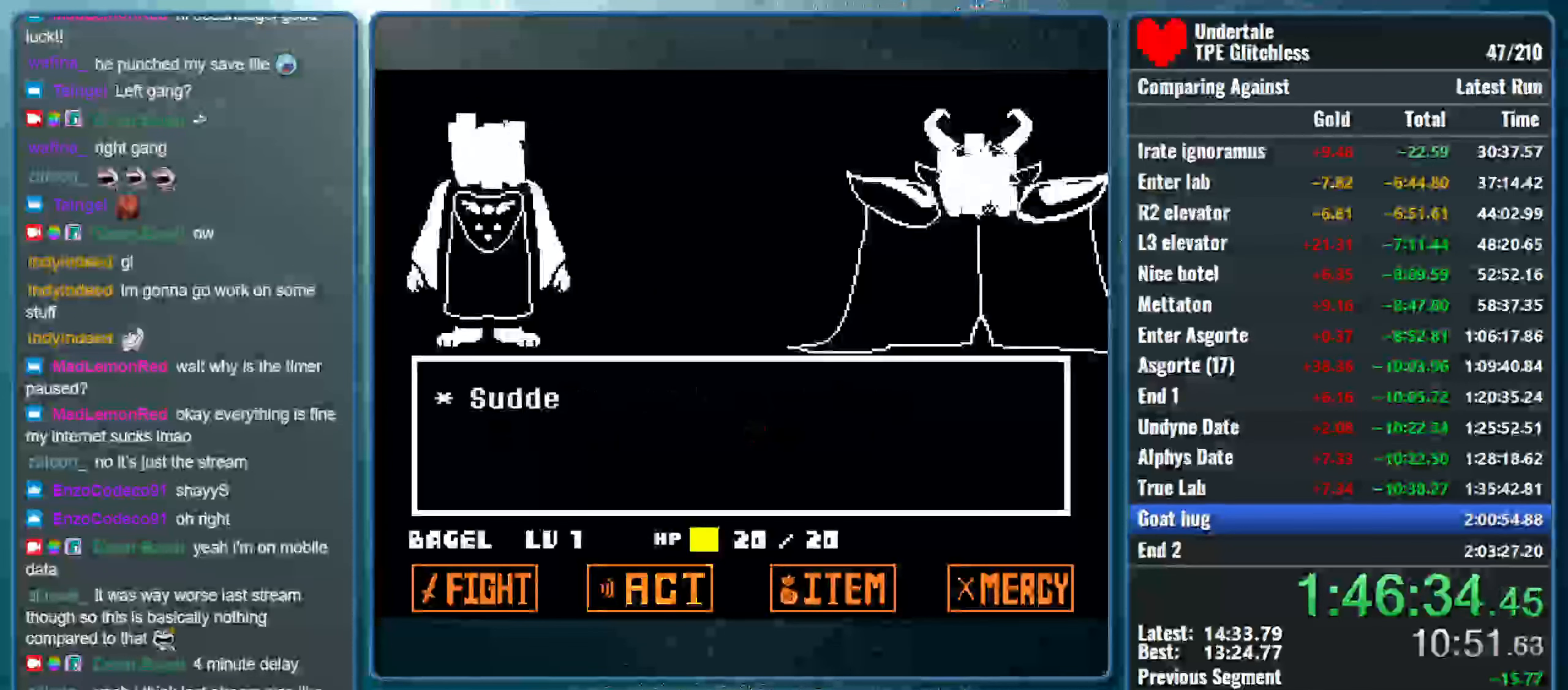
{"keys": ["return"], "events": [[33, "return", "down"], [33, "z", "down"], [133, "return", "up"], [200, "z", "up"], [233, "return", "down"], [300, "z", "down"], [333, "return", "up"], [433, "return", "down"], [500, "z", "up"]]}
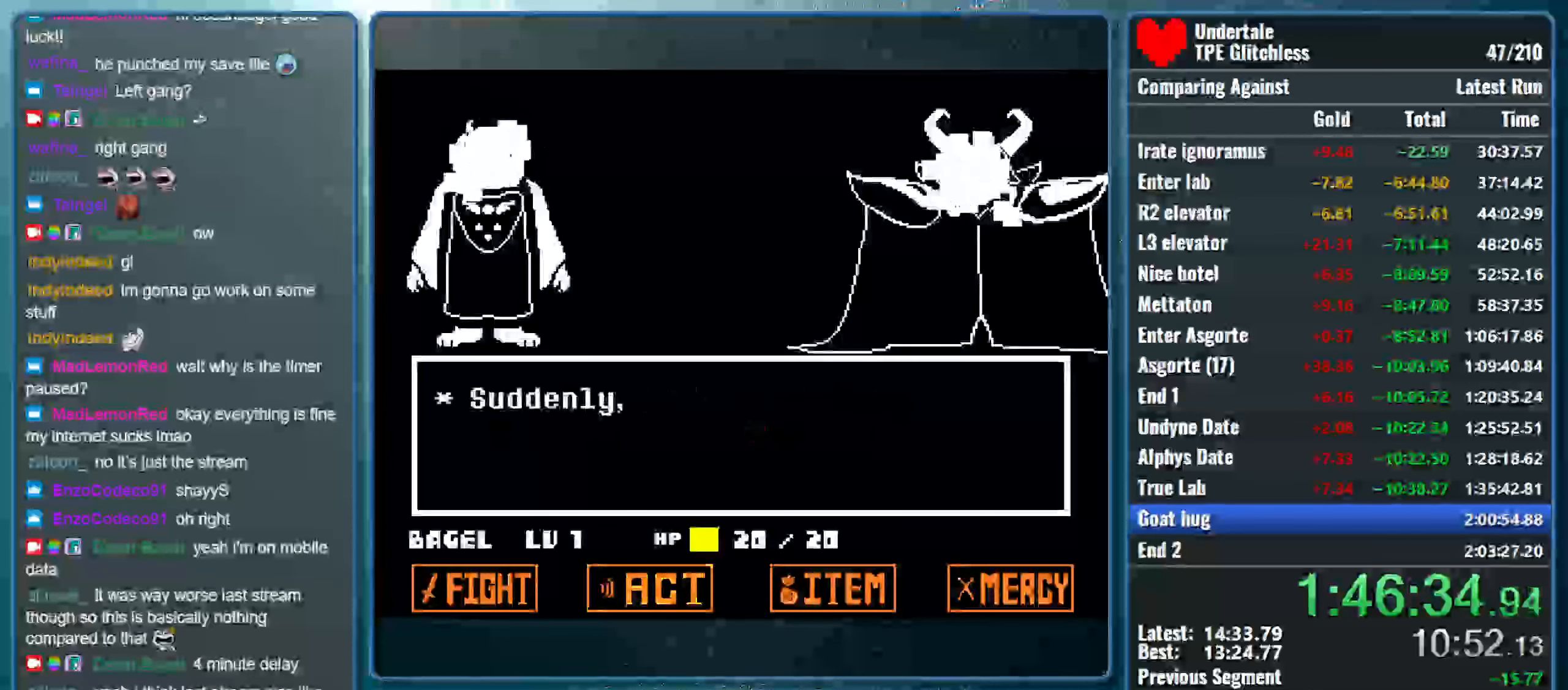
{"keys": ["return", "z"], "events": [[66, "return", "up"], [66, "z", "down"], [133, "return", "down"], [233, "return", "up"], [300, "return", "down"], [400, "return", "up"], [466, "return", "down"]]}
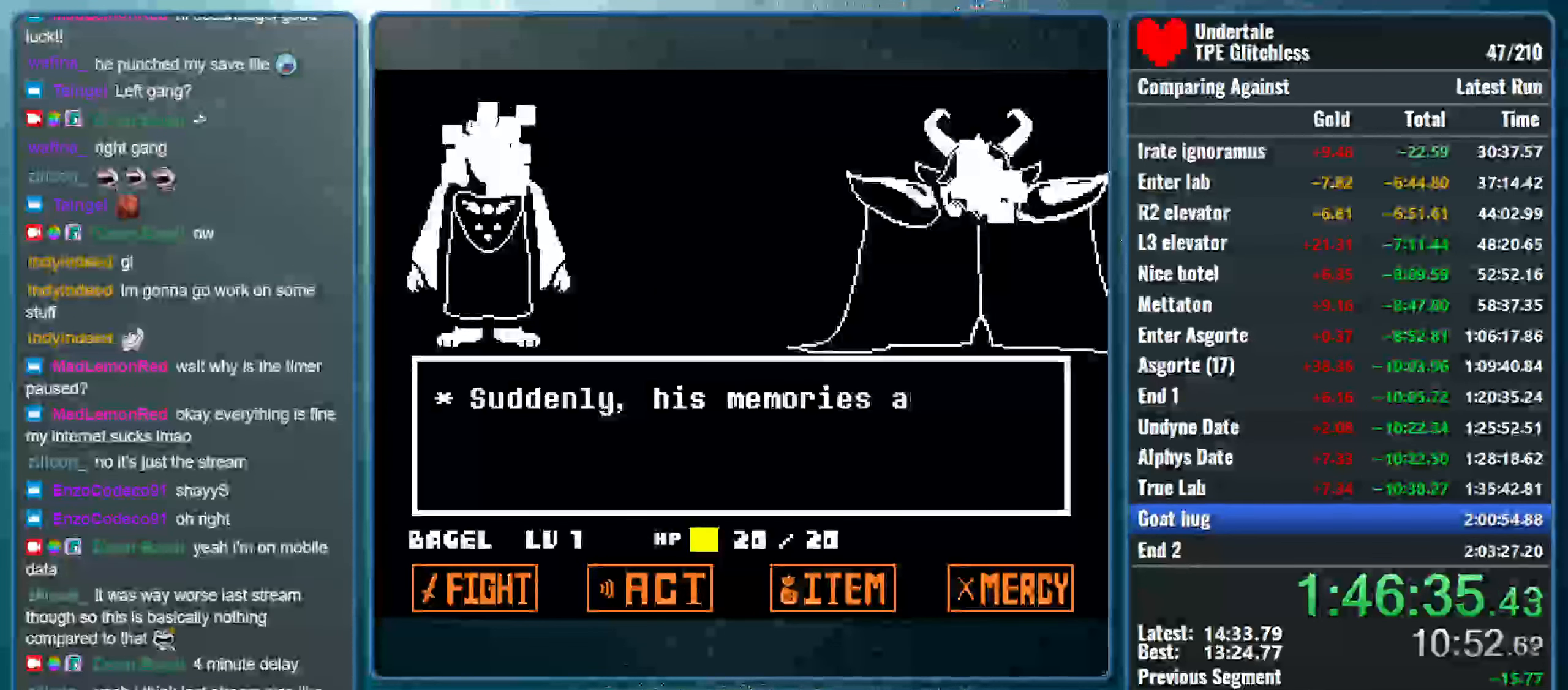
{"keys": ["return", "z"], "events": [[66, "return", "up"], [133, "return", "down"], [133, "z", "up"], [233, "return", "up"], [333, "return", "down"], [333, "z", "down"], [400, "return", "up"], [500, "return", "down"]]}
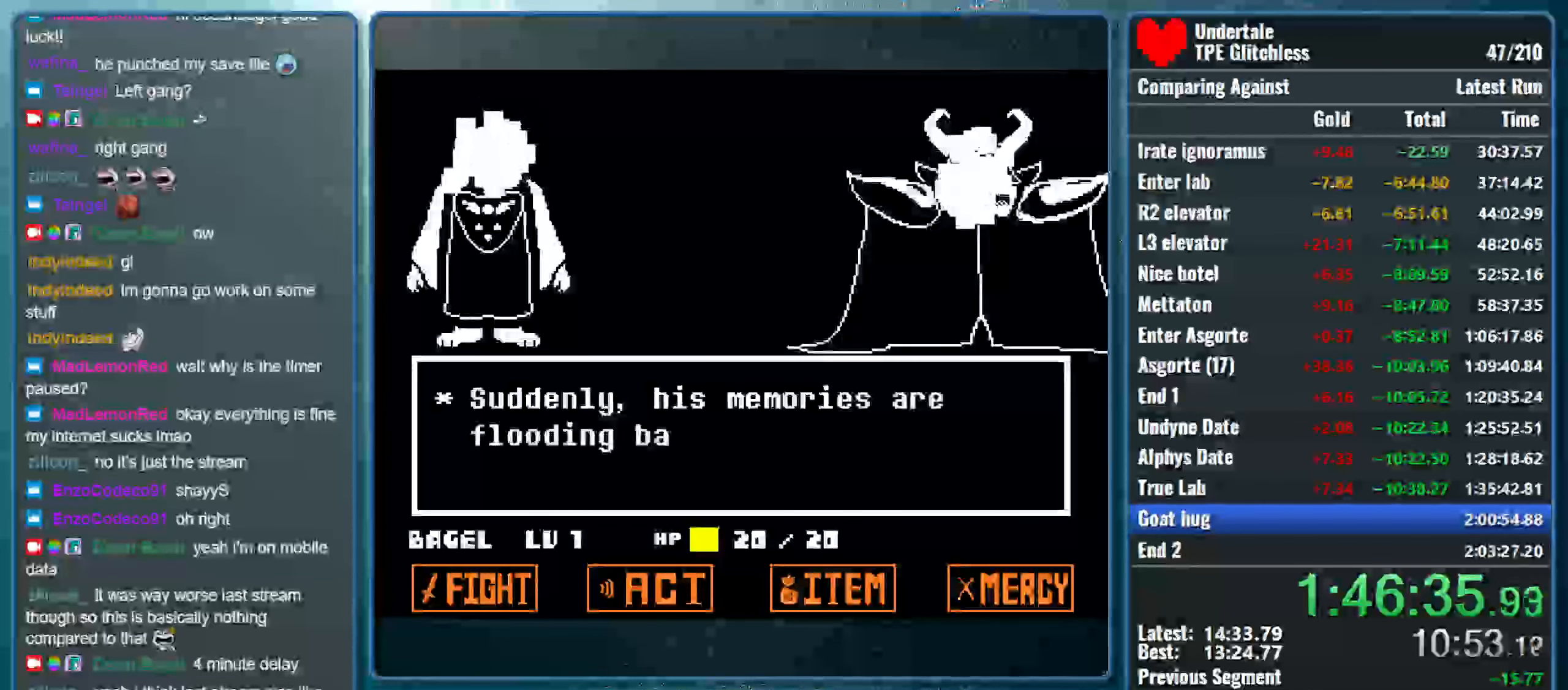
{"keys": ["z"], "events": [[100, "return", "up"], [200, "return", "down"], [266, "return", "up"], [366, "return", "down"], [466, "return", "up"]]}
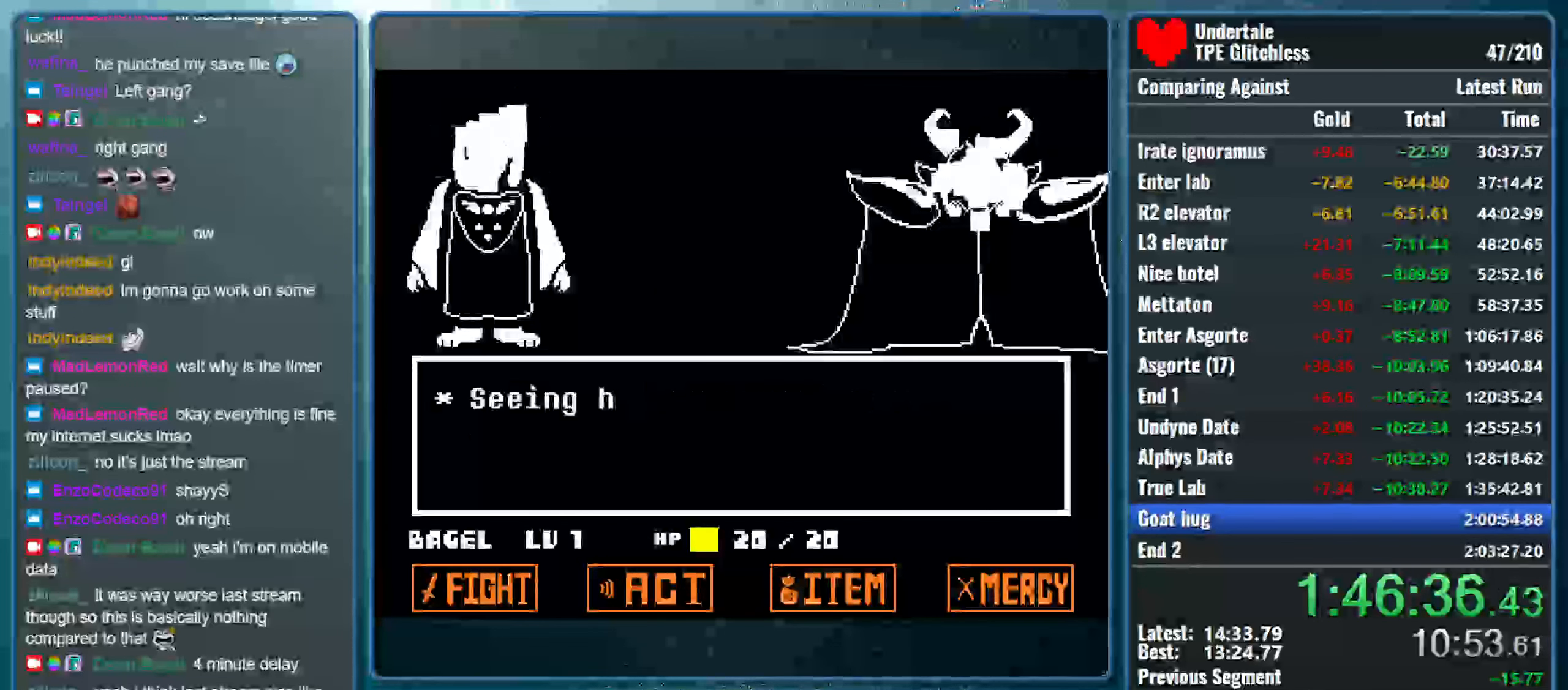
{"keys": ["z"], "events": [[33, "return", "down"], [166, "return", "up"], [233, "return", "down"], [333, "return", "up"], [400, "z", "up"], [433, "return", "down"], [433, "z", "down"], [500, "return", "up"]]}
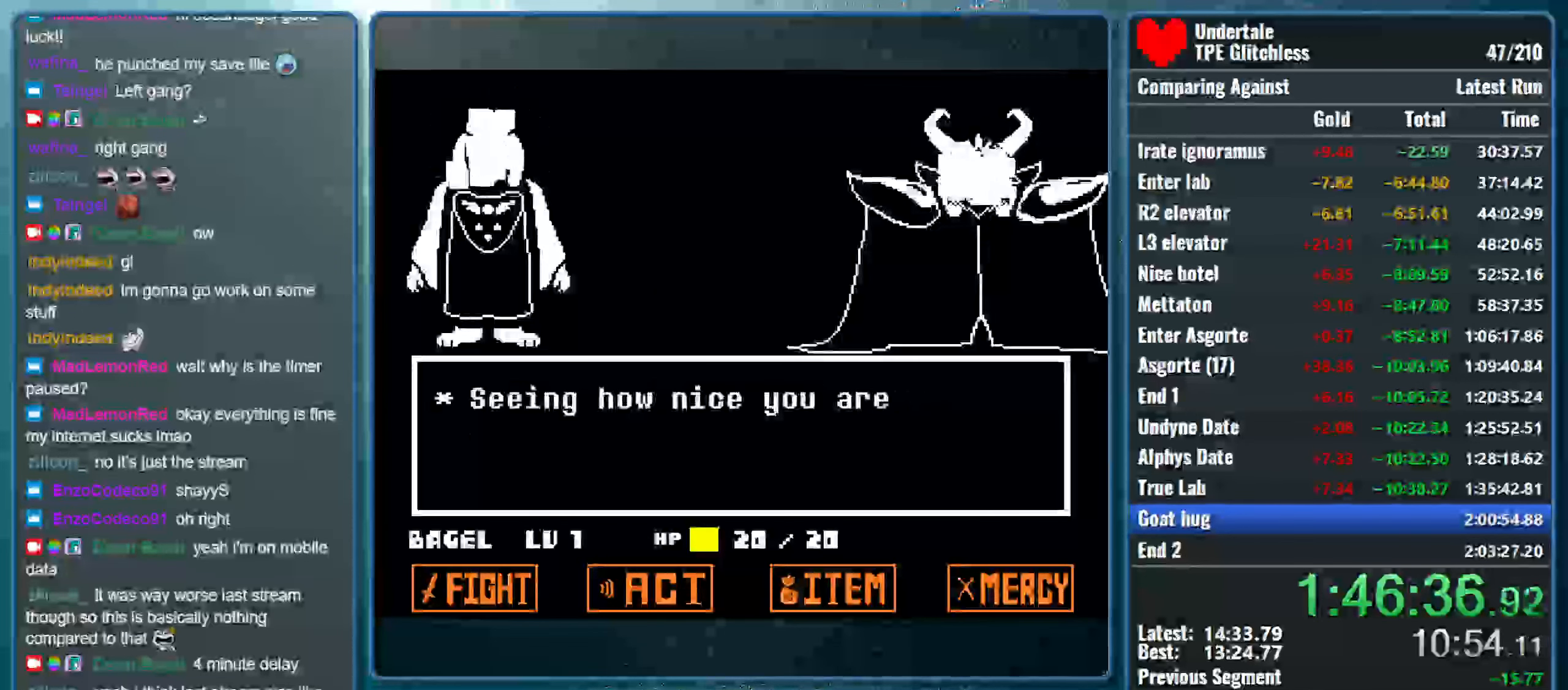
{"keys": ["z"], "events": [[33, "z", "up"], [134, "return", "down"], [200, "z", "down"], [234, "return", "up"], [334, "return", "down"], [367, "z", "up"], [434, "return", "up"], [434, "z", "down"]]}
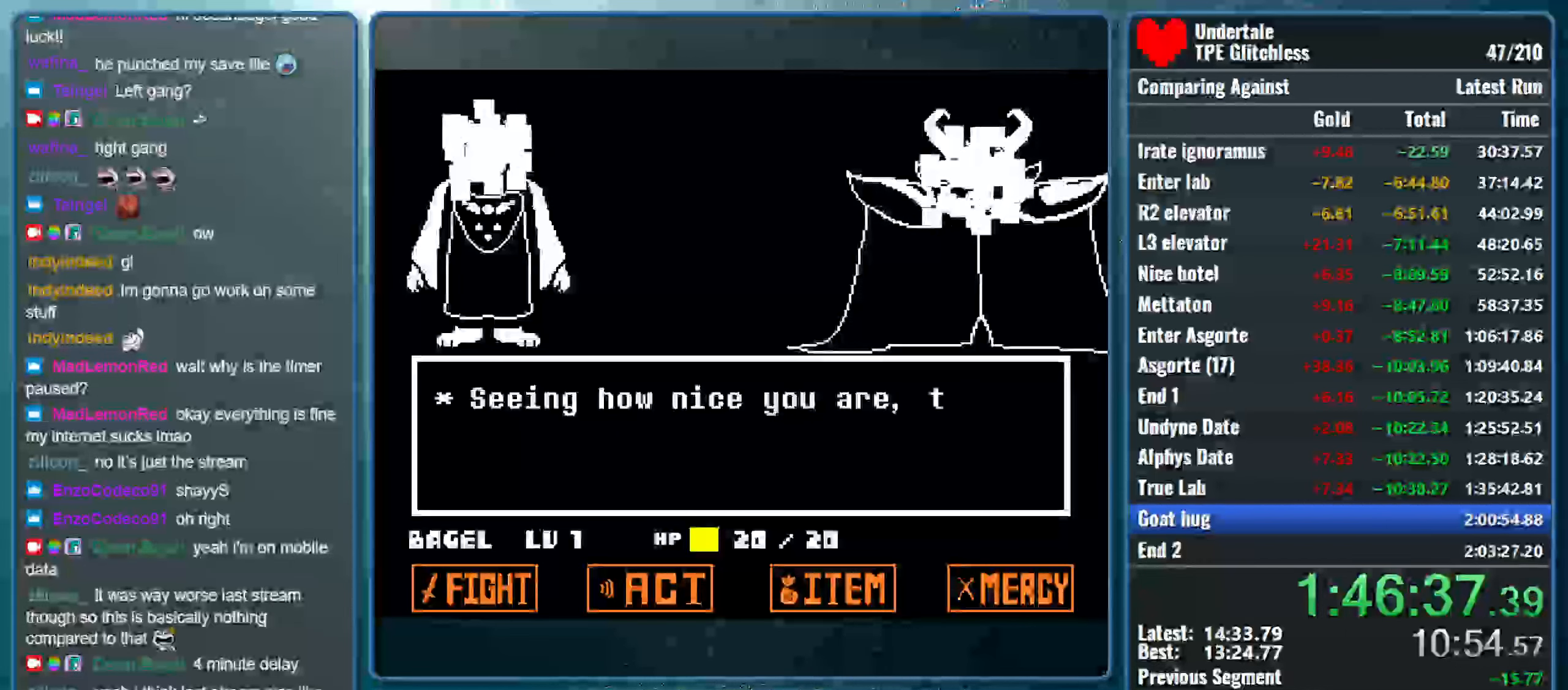
{"keys": ["return", "z"], "events": [[67, "return", "down"], [133, "return", "up"], [133, "z", "up"], [233, "return", "down"], [233, "z", "down"], [333, "return", "up"], [400, "z", "up"], [433, "return", "down"], [500, "z", "down"]]}
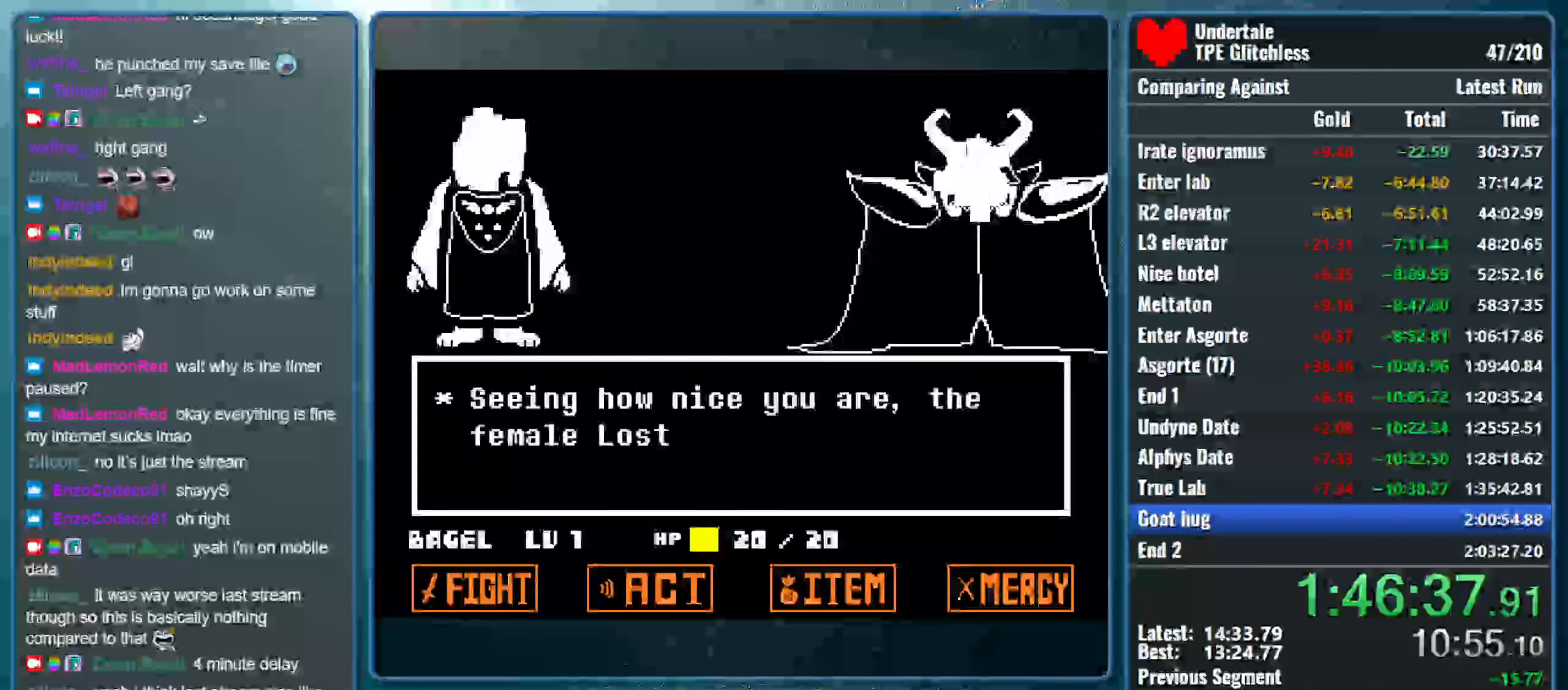
{"keys": ["z"], "events": [[33, "return", "up"], [133, "return", "down"], [267, "return", "up"], [333, "return", "down"], [467, "return", "up"]]}
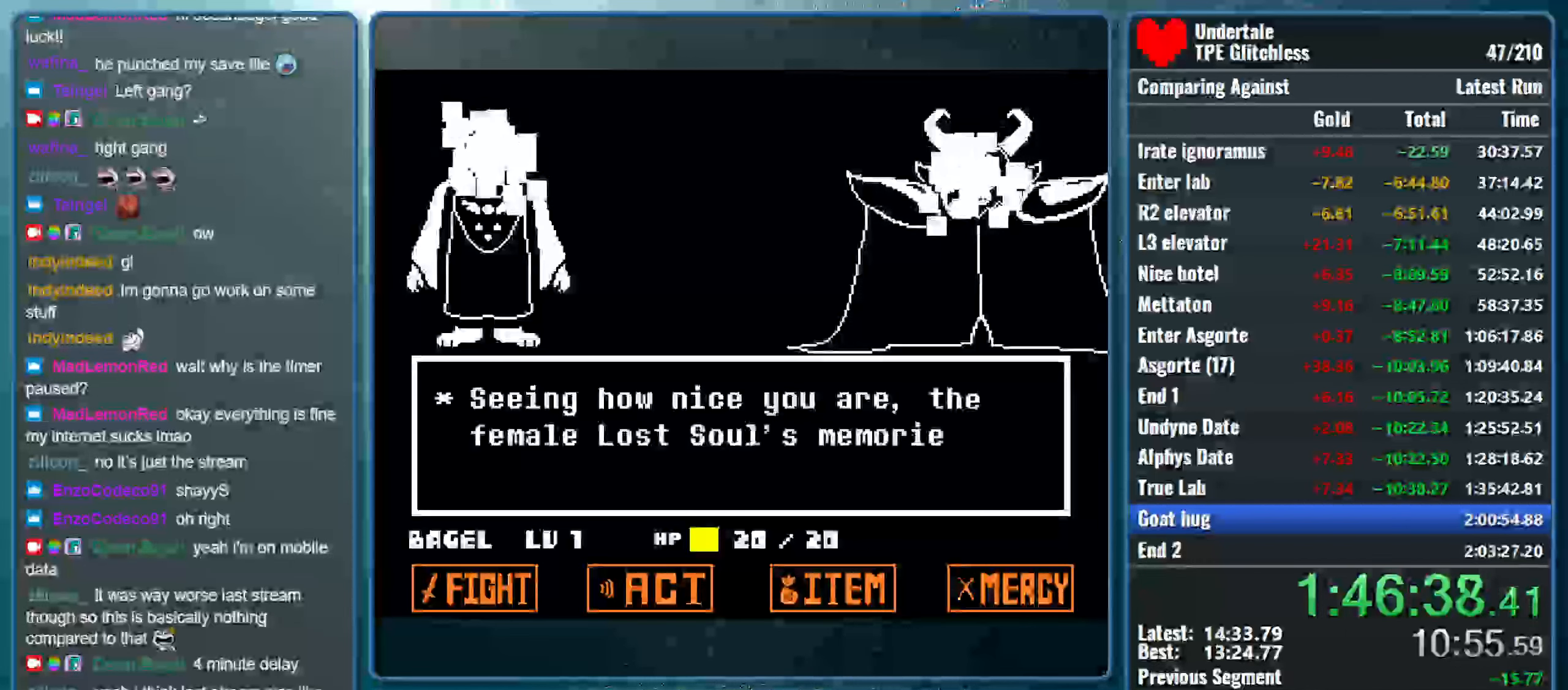
{"keys": ["return", "z"], "events": [[33, "return", "down"], [133, "return", "up"], [167, "z", "up"], [233, "return", "down"], [233, "z", "down"], [333, "return", "up"], [400, "z", "up"], [433, "return", "down"], [467, "z", "down"]]}
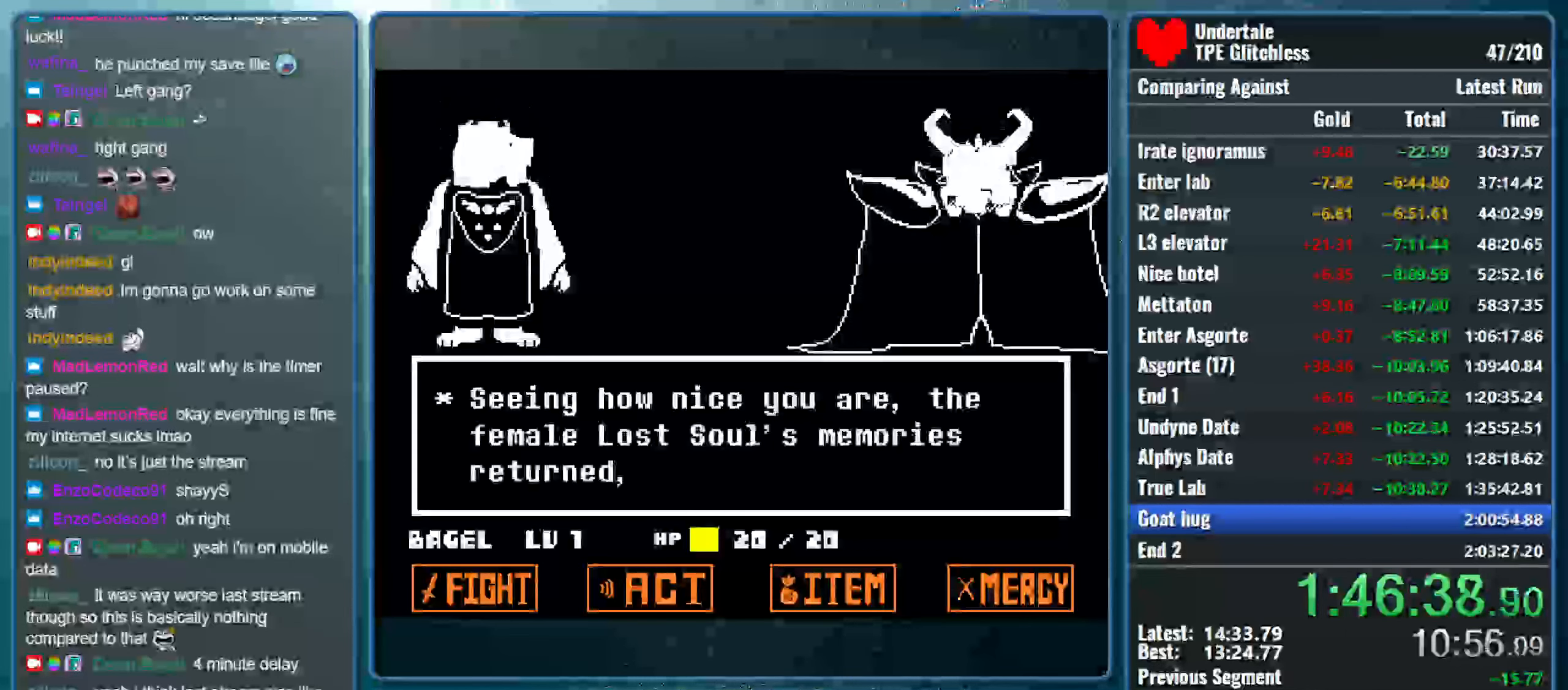
{"keys": ["return", "z"], "events": [[33, "return", "up"], [100, "return", "down"], [233, "return", "up"], [267, "return", "down"], [400, "return", "up"], [400, "z", "up"], [467, "z", "down"], [500, "return", "down"]]}
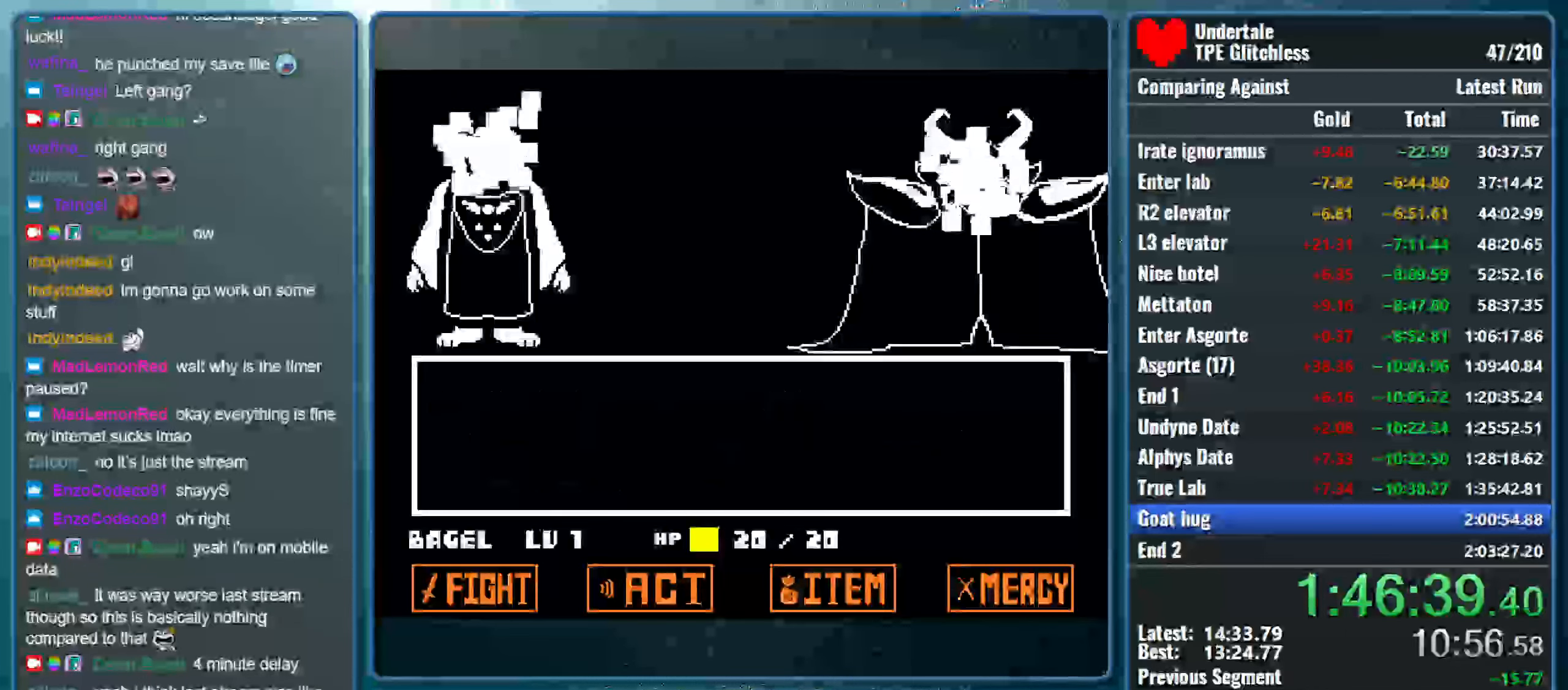
{"keys": ["z"], "events": [[100, "return", "up"], [133, "z", "up"], [167, "return", "down"], [167, "z", "down"], [300, "return", "up"], [367, "z", "up"], [500, "z", "down"]]}
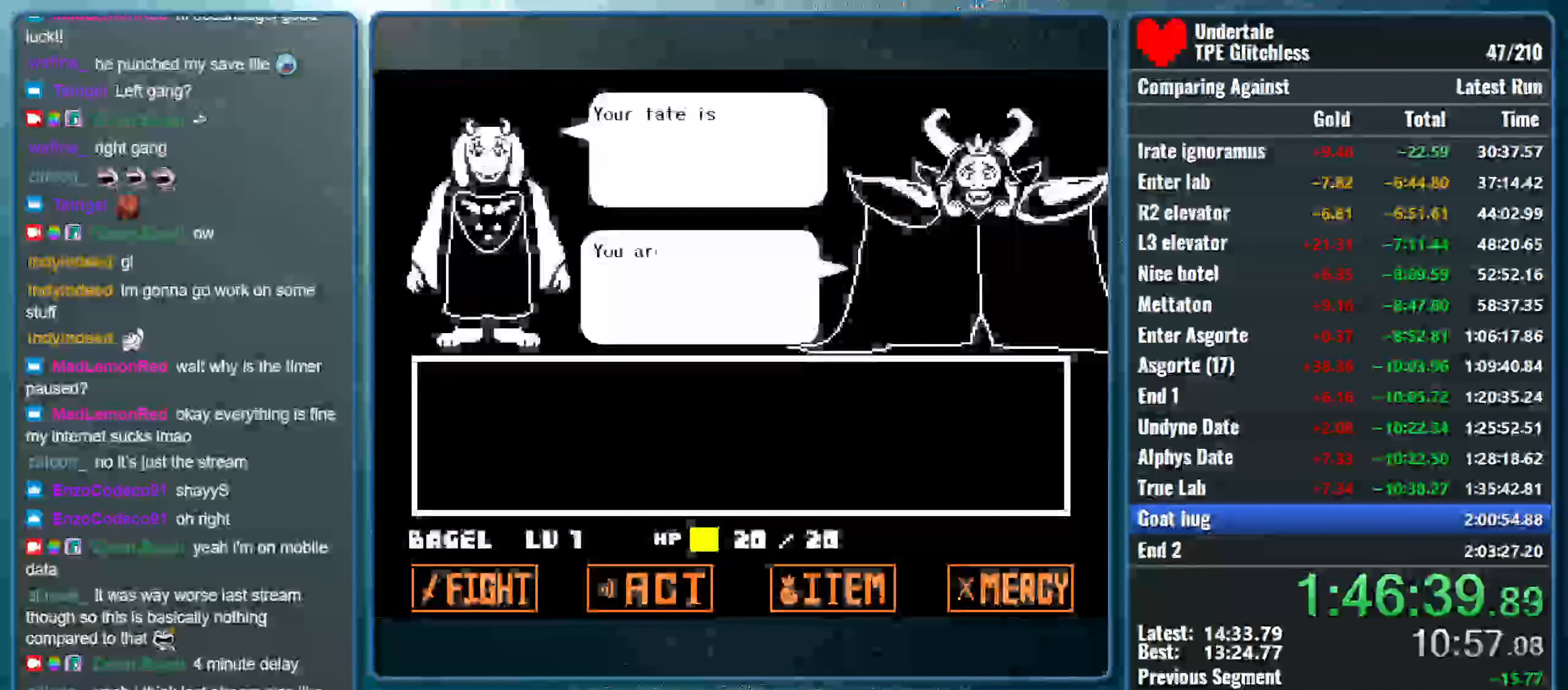
{"keys": ["return", "z"], "events": [[100, "return", "down"], [200, "return", "up"], [200, "z", "up"], [233, "z", "down"], [267, "return", "down"], [367, "return", "up"], [433, "z", "up"], [467, "return", "down"], [500, "z", "down"]]}
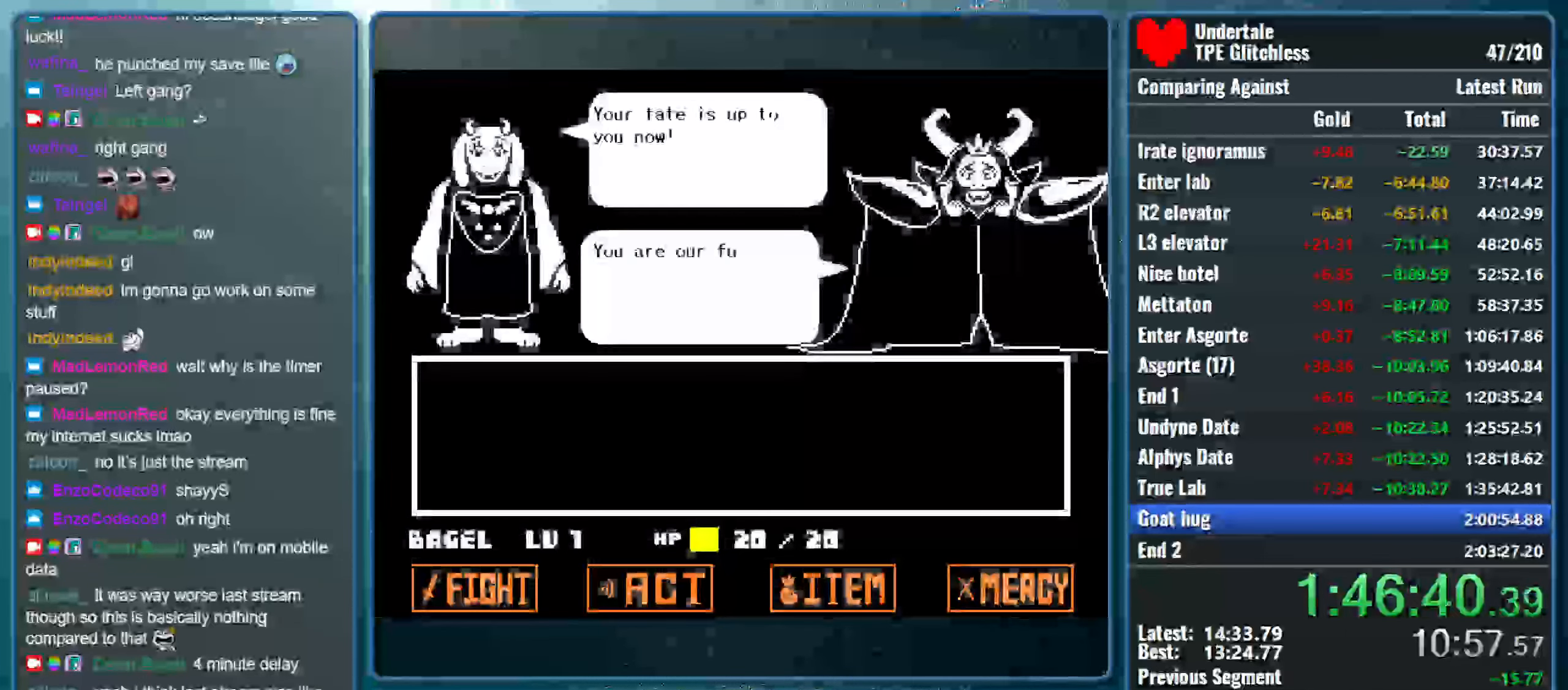
{"keys": ["return", "z"], "events": [[67, "return", "up"], [167, "return", "down"], [200, "z", "up"], [233, "return", "up"], [233, "z", "down"], [333, "return", "down"], [467, "return", "up"], [467, "z", "up"], [500, "return", "down"], [500, "z", "down"]]}
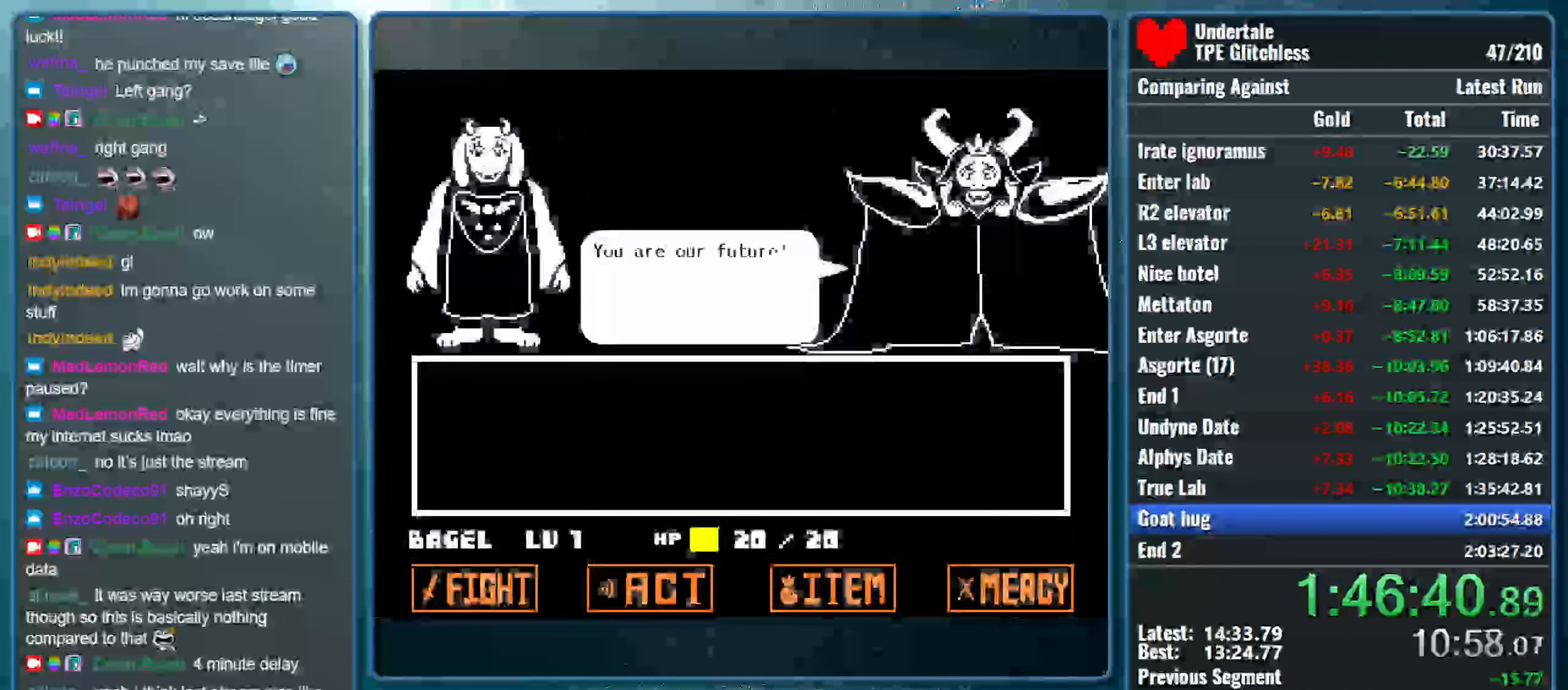
{"keys": ["z"], "events": [[133, "return", "up"], [200, "z", "up"], [233, "return", "down"], [267, "z", "down"], [333, "return", "up"], [400, "return", "down"], [433, "z", "up"], [500, "return", "up"], [500, "z", "down"]]}
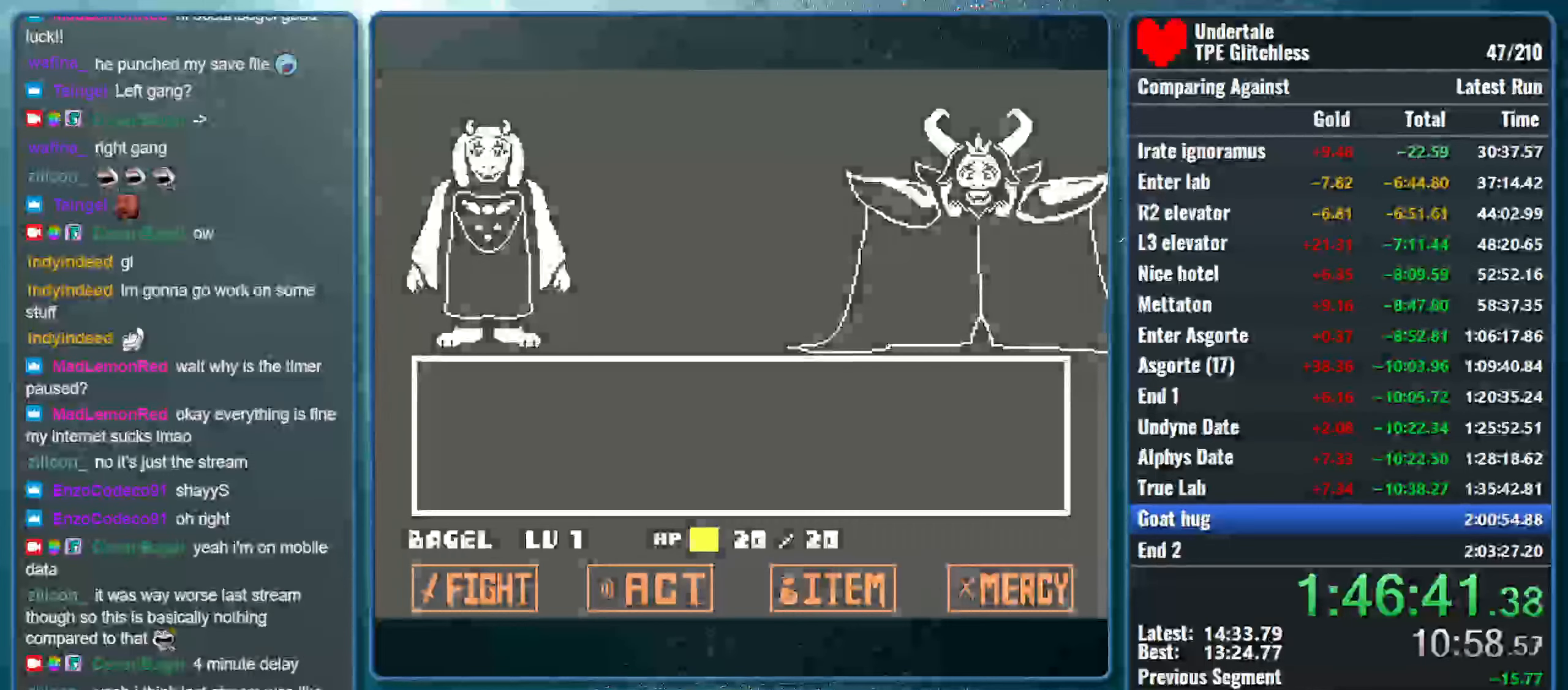
{"keys": [], "events": [[100, "return", "down"], [167, "z", "up"], [233, "return", "up"], [267, "z", "down"], [433, "z", "up"]]}
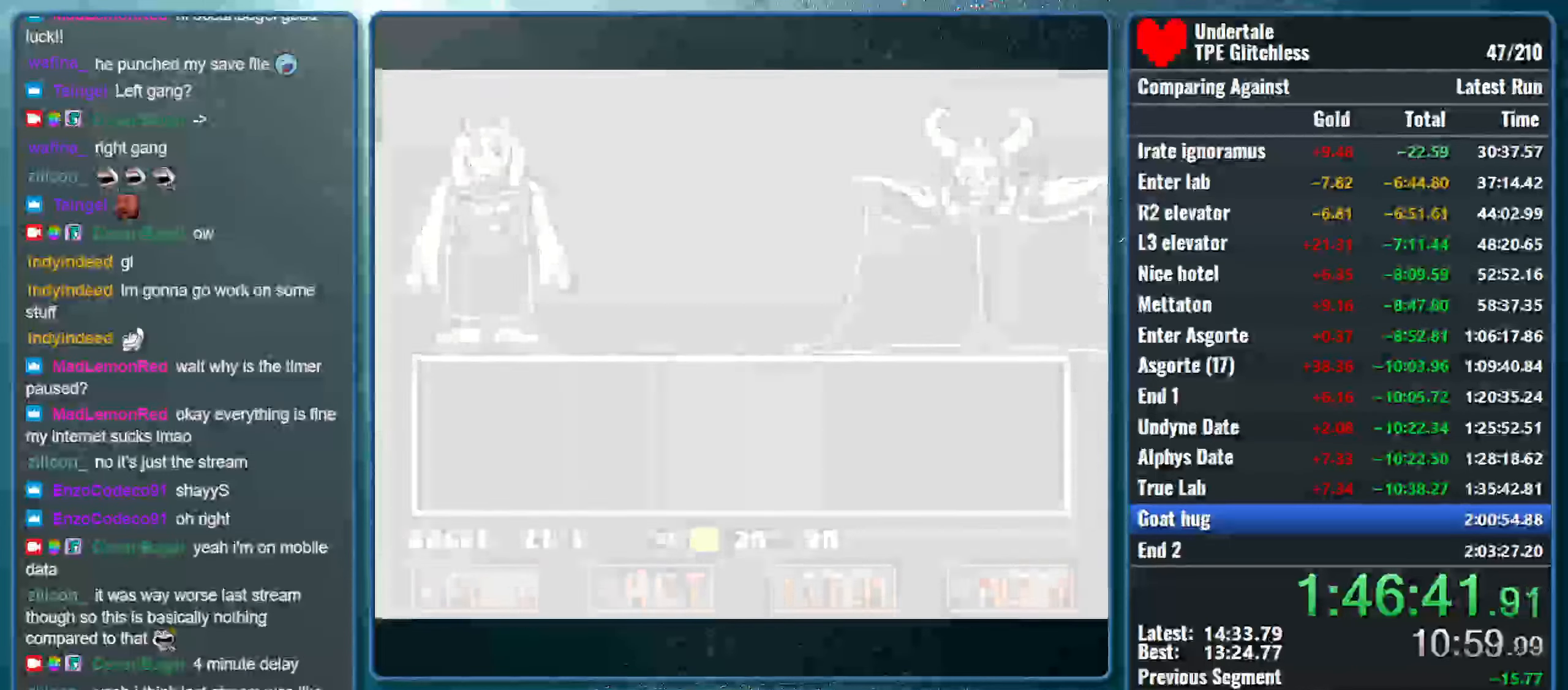
{"keys": [], "events": []}
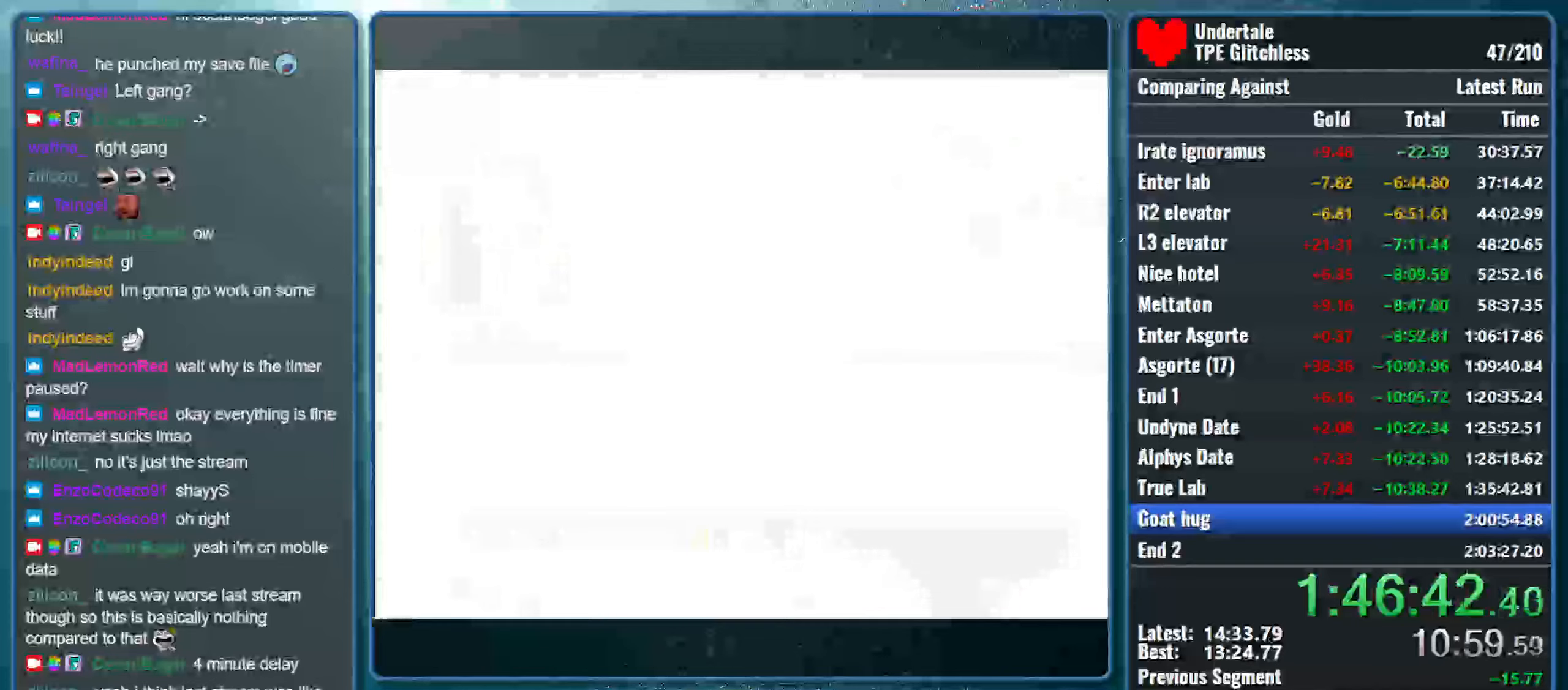
{"keys": ["return", "z"], "events": [[333, "right", "down"], [433, "right", "up"], [466, "z", "down"], [500, "return", "down"]]}
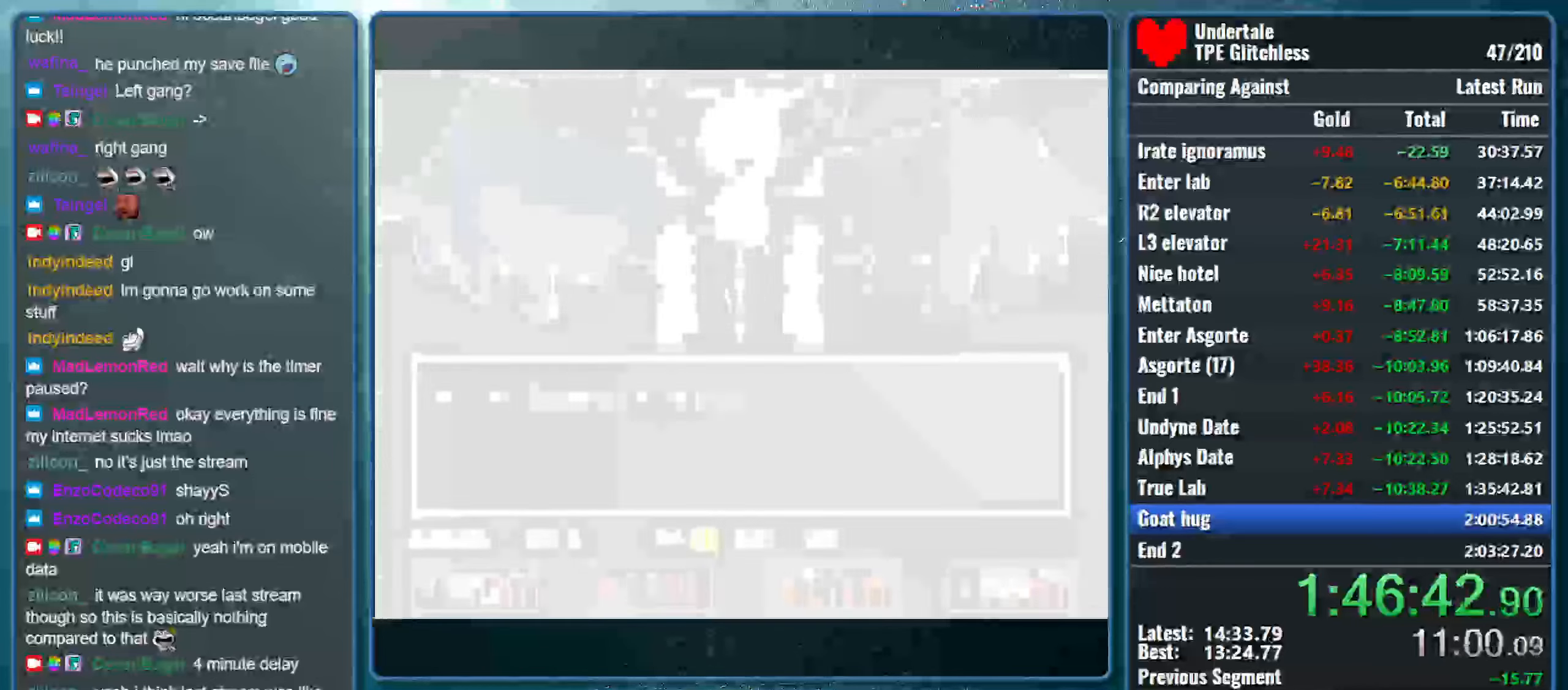
{"keys": ["return", "shift", "x"], "events": [[66, "z", "up"], [133, "z", "down"], [166, "shift", "down"], [200, "return", "up"], [233, "z", "up"], [266, "x", "down"], [300, "return", "down"], [333, "return", "up"], [333, "z", "down"], [366, "shift", "up"], [400, "shift", "down"], [400, "z", "up"], [433, "return", "down"], [433, "x", "up"], [500, "x", "down"]]}
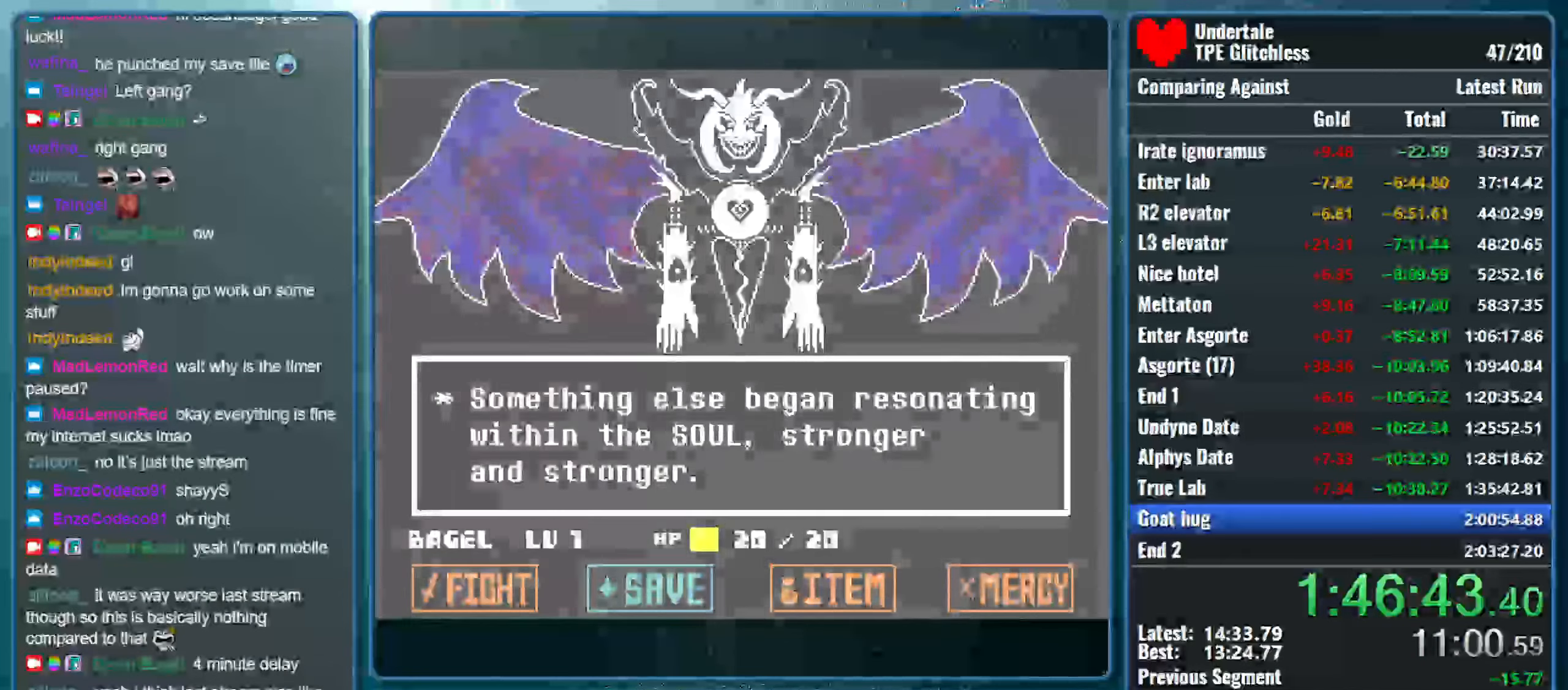
{"keys": ["shift", "x", "z"], "events": [[33, "return", "up"], [33, "shift", "up"], [33, "z", "down"], [100, "shift", "down"], [133, "return", "down"], [133, "z", "up"], [166, "x", "up"], [200, "x", "down"], [233, "return", "up"], [233, "shift", "up"], [266, "shift", "down"], [266, "z", "down"], [333, "return", "down"], [333, "z", "up"], [366, "x", "up"], [433, "return", "up"], [433, "shift", "up"], [433, "x", "down"], [466, "z", "down"], [500, "shift", "down"]]}
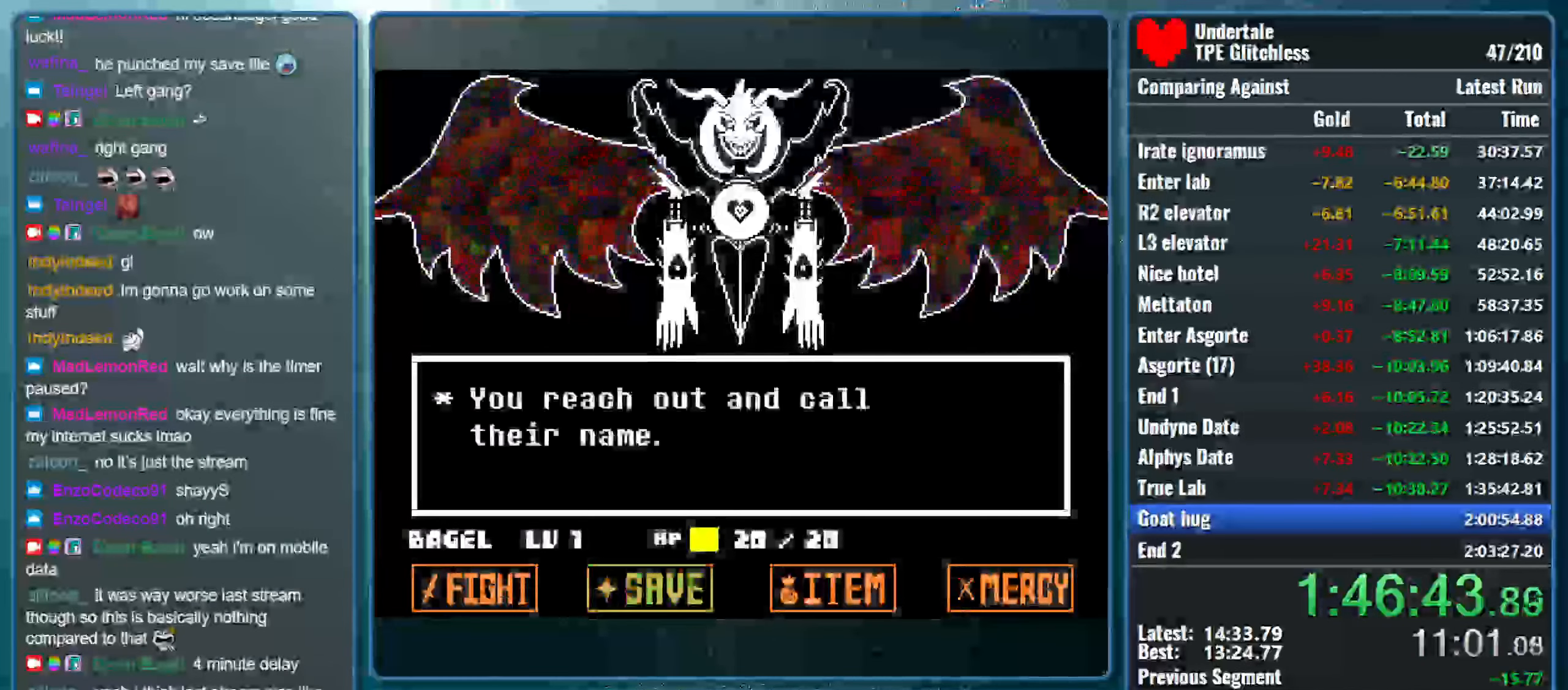
{"keys": ["return", "shift", "x"], "events": [[33, "return", "down"], [33, "z", "up"], [66, "x", "up"], [100, "x", "down"], [133, "return", "up"], [133, "shift", "up"], [166, "z", "down"], [200, "shift", "down"], [200, "z", "up"], [266, "return", "down"], [266, "x", "up"], [300, "x", "down"], [333, "return", "up"], [333, "shift", "up"], [333, "z", "down"], [400, "shift", "down"], [433, "return", "down"], [433, "z", "up"]]}
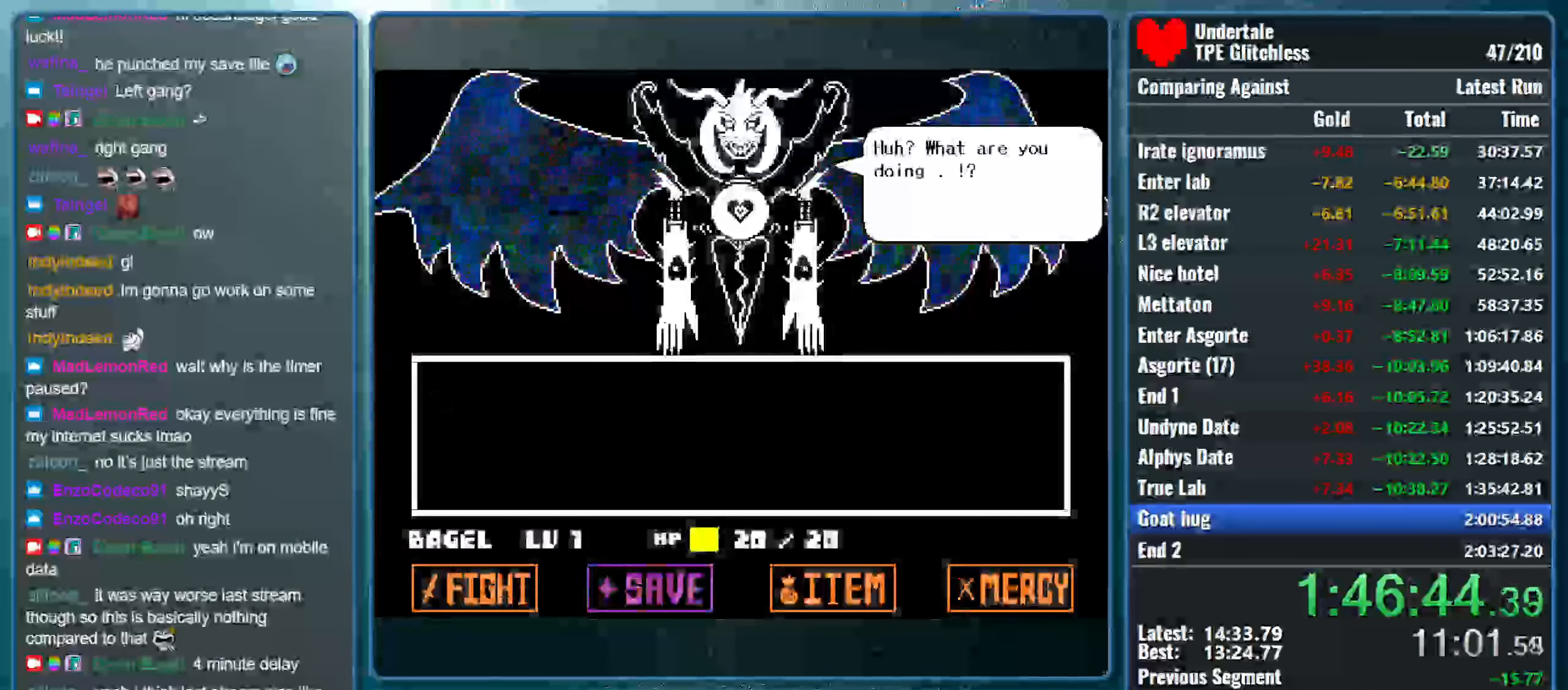
{"keys": ["shift", "x"], "events": [[66, "return", "up"], [66, "shift", "up"], [66, "z", "down"], [100, "shift", "down"], [133, "z", "up"], [166, "return", "down"], [266, "return", "up"], [266, "shift", "up"], [266, "z", "down"], [300, "shift", "down"], [333, "z", "up"], [366, "return", "down"], [400, "x", "up"], [433, "x", "down"], [466, "return", "up"], [466, "shift", "up"], [466, "z", "down"], [500, "shift", "down"], [500, "z", "up"]]}
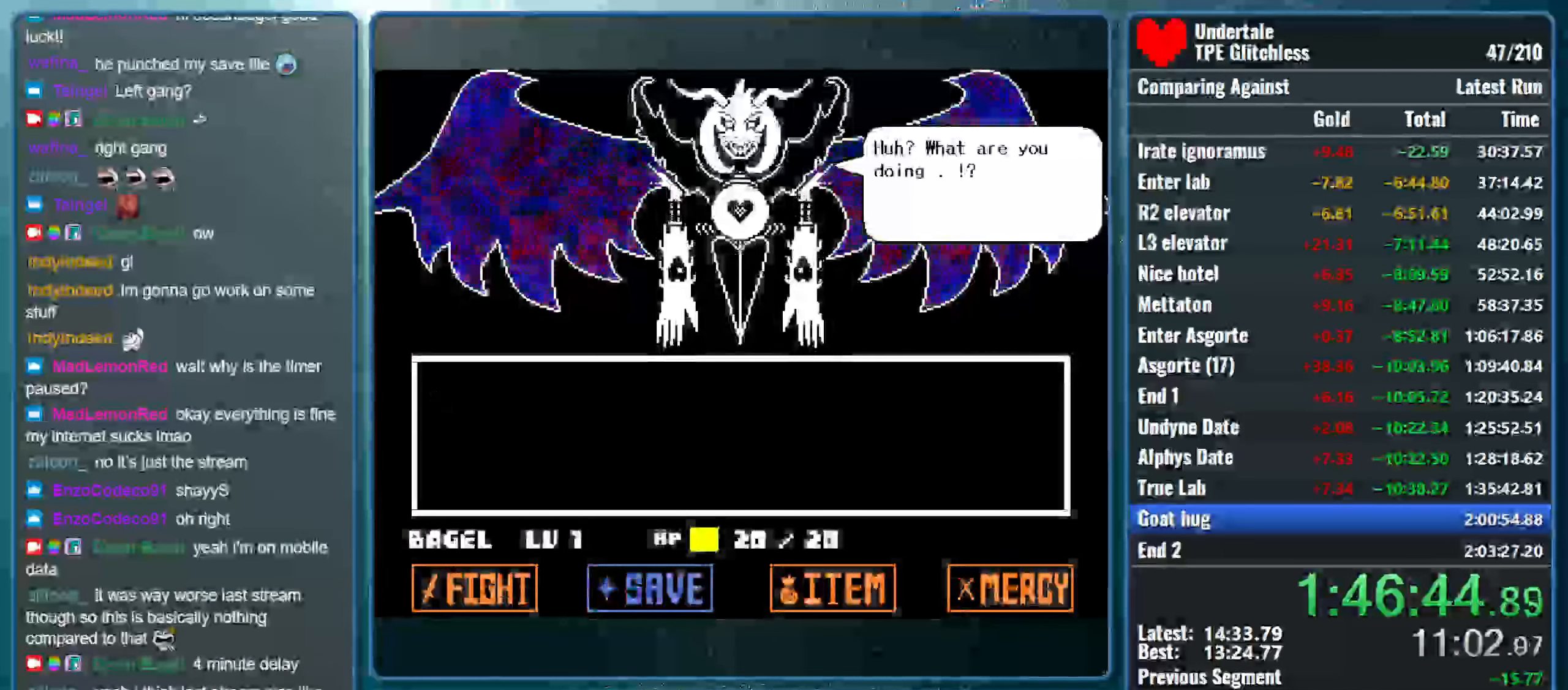
{"keys": [], "events": [[66, "return", "down"], [100, "x", "up"], [133, "x", "down"], [166, "z", "down"], [200, "return", "up"], [200, "shift", "up"], [266, "z", "up"], [300, "x", "up"]]}